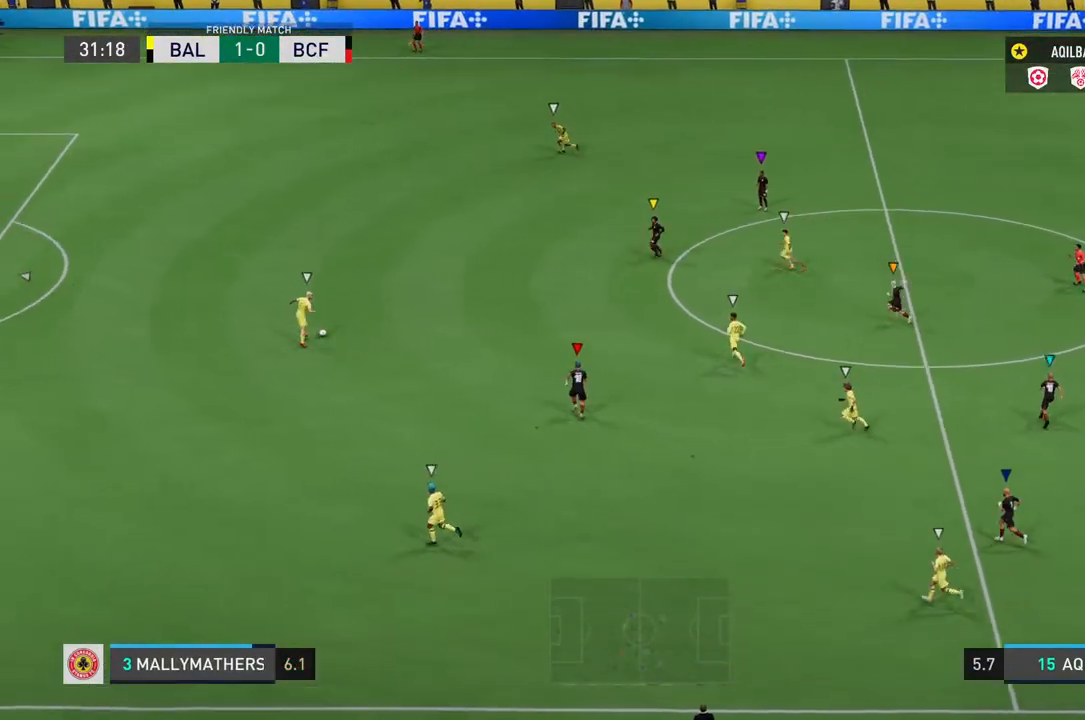
Gameplay with a controller (PlayStation layout); each line is a JSON object with the inputs held at the frame after it. "events" lists button and stick changes between this image and that frame as [ms after this image, input, new state], when the widget could be followed in between. Not read: L3.
{"buttons": [], "left_stick": "left", "right_stick": "center", "events": [[33, "left_stick", "center"], [300, "left_stick", "left"]]}
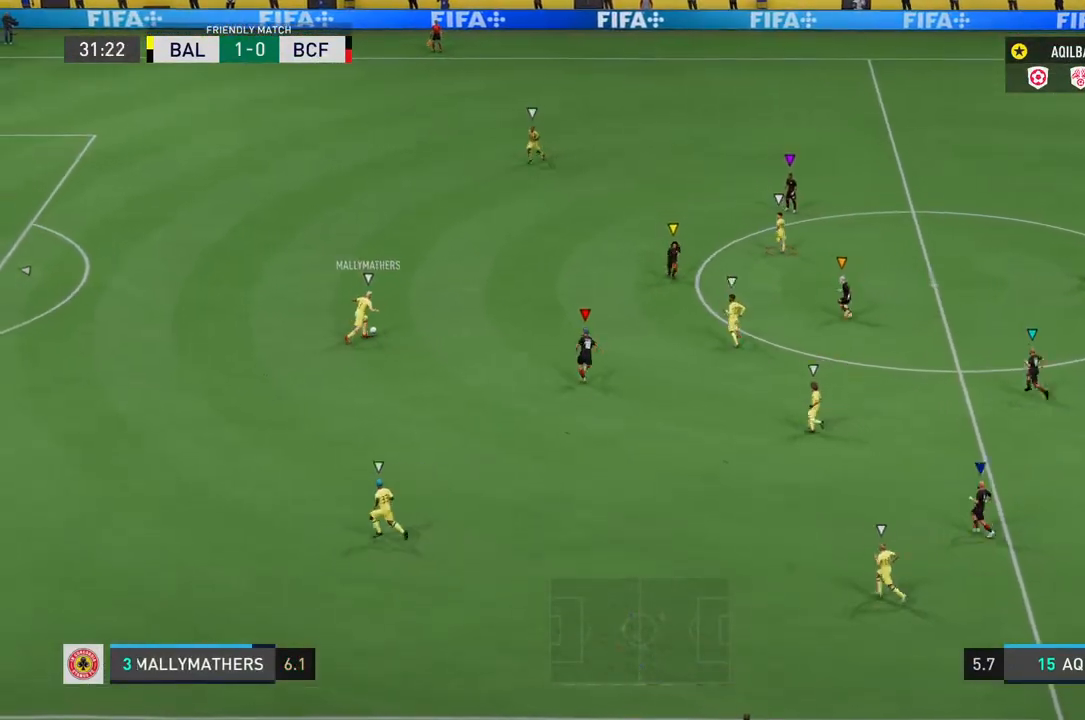
{"buttons": [], "left_stick": "up-left", "right_stick": "center", "events": [[133, "left_stick", "center"], [500, "left_stick", "up-left"]]}
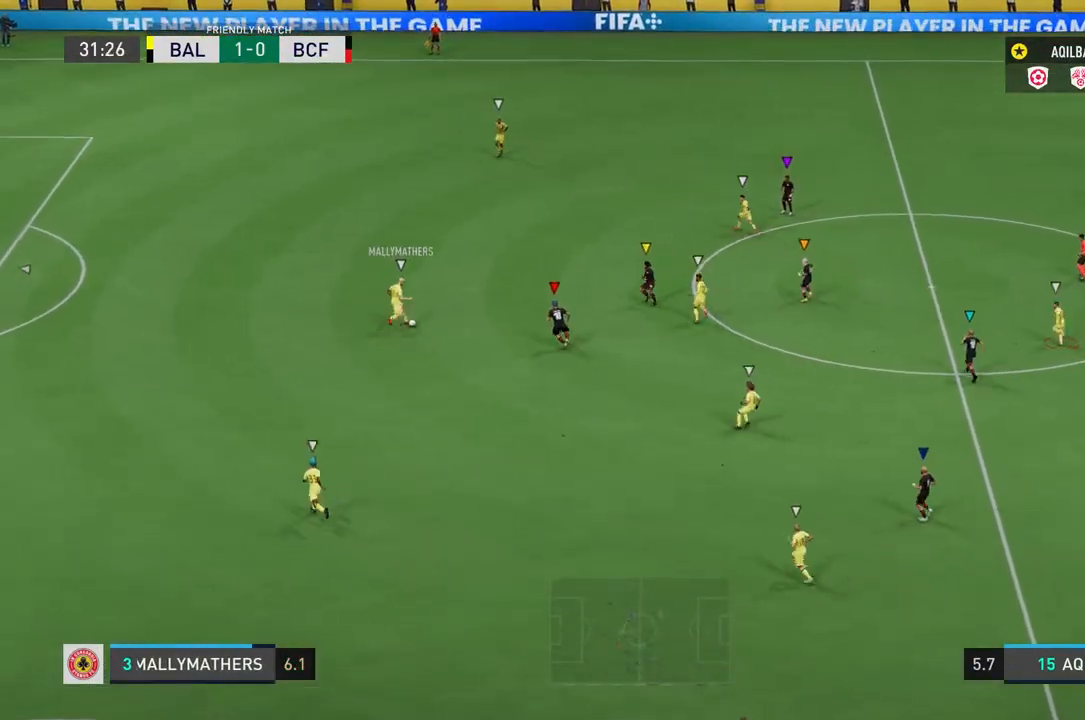
{"buttons": [], "left_stick": "up", "right_stick": "center", "events": [[467, "left_stick", "up"]]}
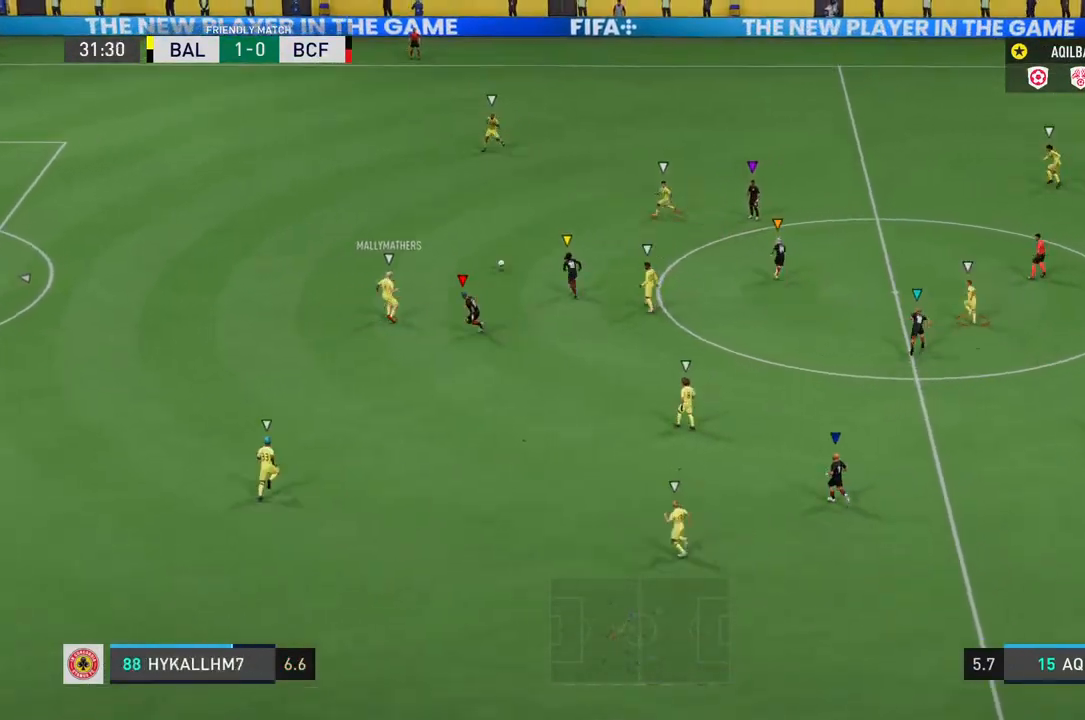
{"buttons": [], "left_stick": "up", "right_stick": "center", "events": []}
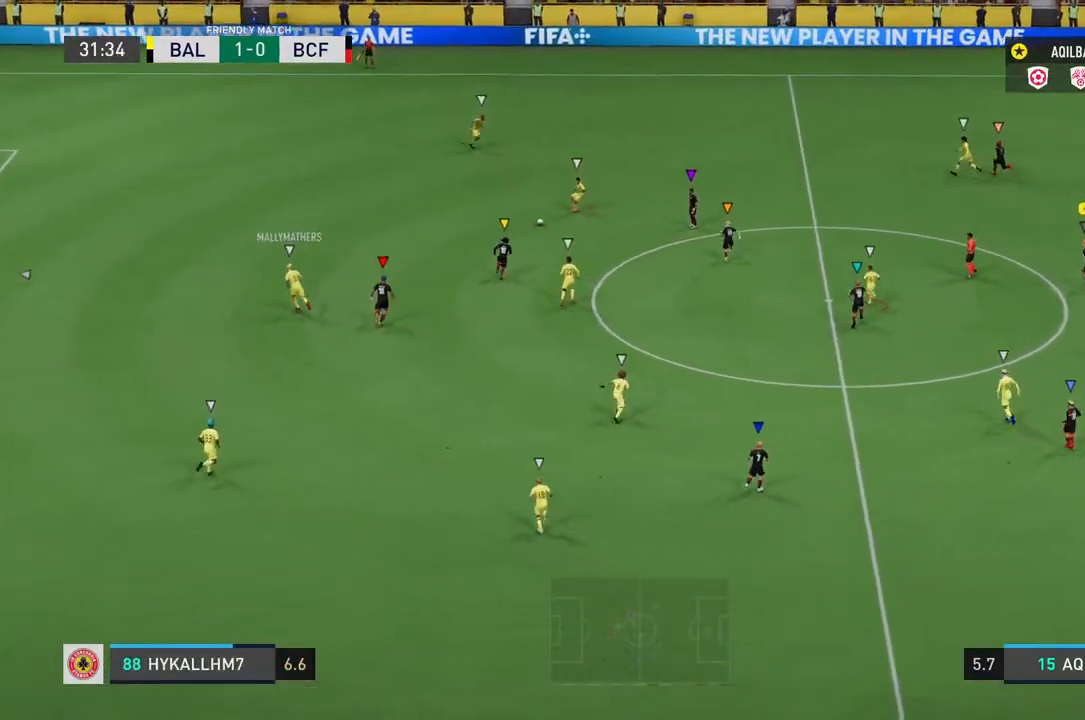
{"buttons": ["R2"], "left_stick": "up", "right_stick": "center", "events": [[467, "R2", "down"]]}
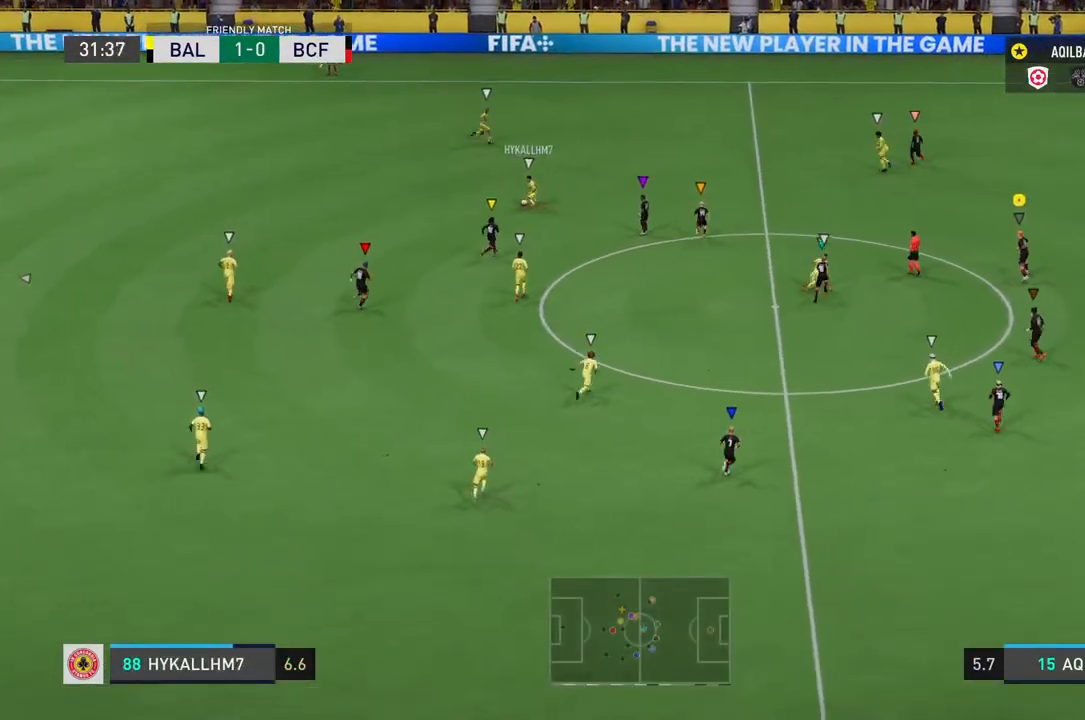
{"buttons": [], "left_stick": "up", "right_stick": "center", "events": [[367, "R2", "up"]]}
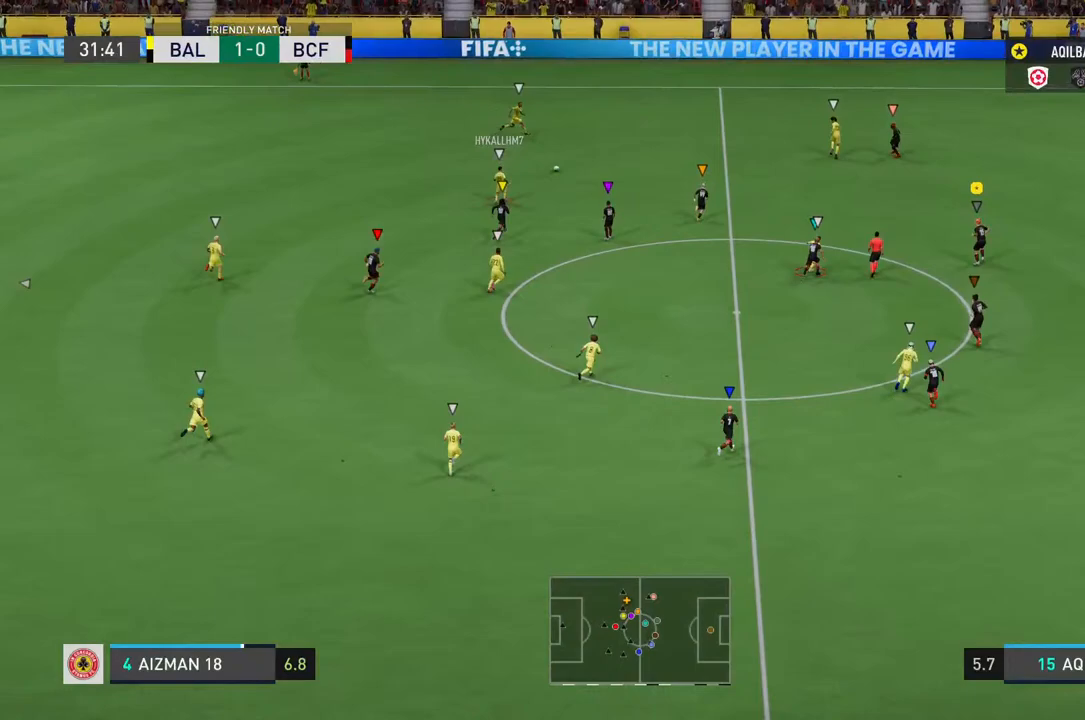
{"buttons": ["R2"], "left_stick": "up", "right_stick": "center", "events": [[100, "R2", "down"]]}
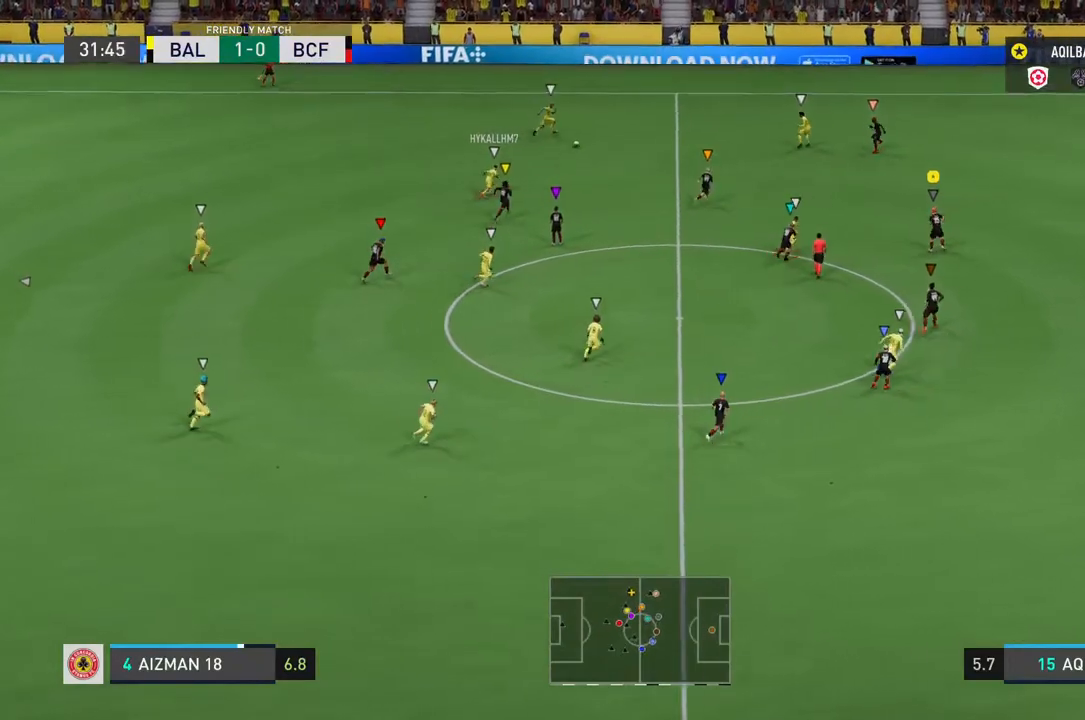
{"buttons": ["R2"], "left_stick": "up-right", "right_stick": "center", "events": [[150, "R2", "up"], [250, "left_stick", "up-right"], [283, "R2", "down"]]}
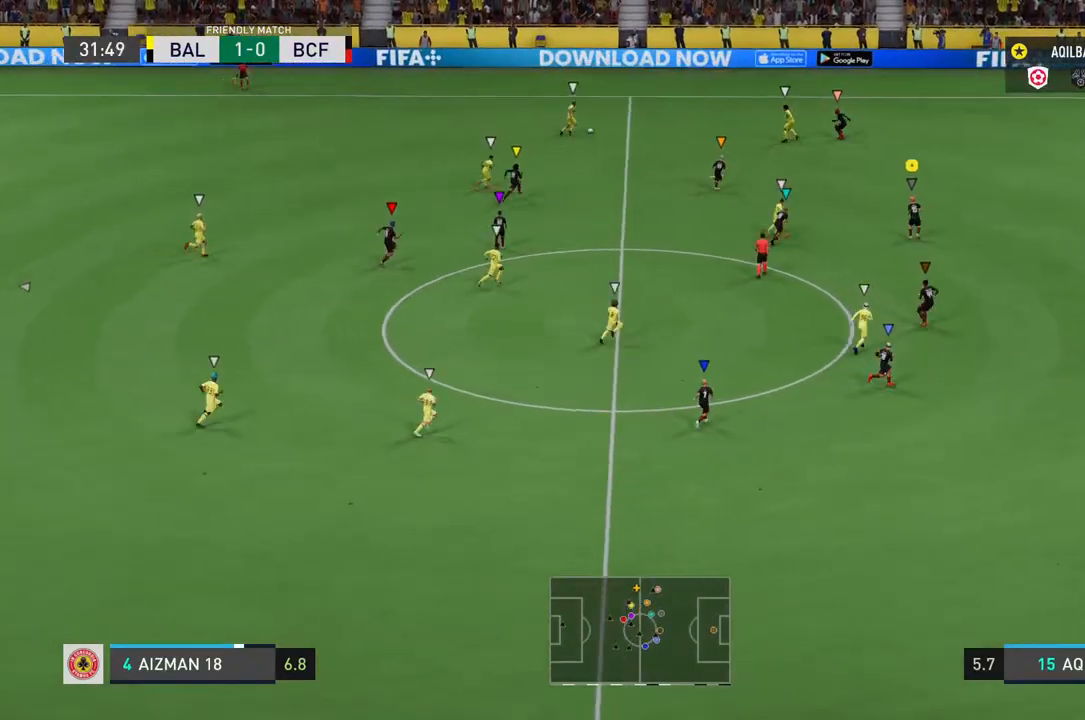
{"buttons": ["R2"], "left_stick": "up-right", "right_stick": "center", "events": []}
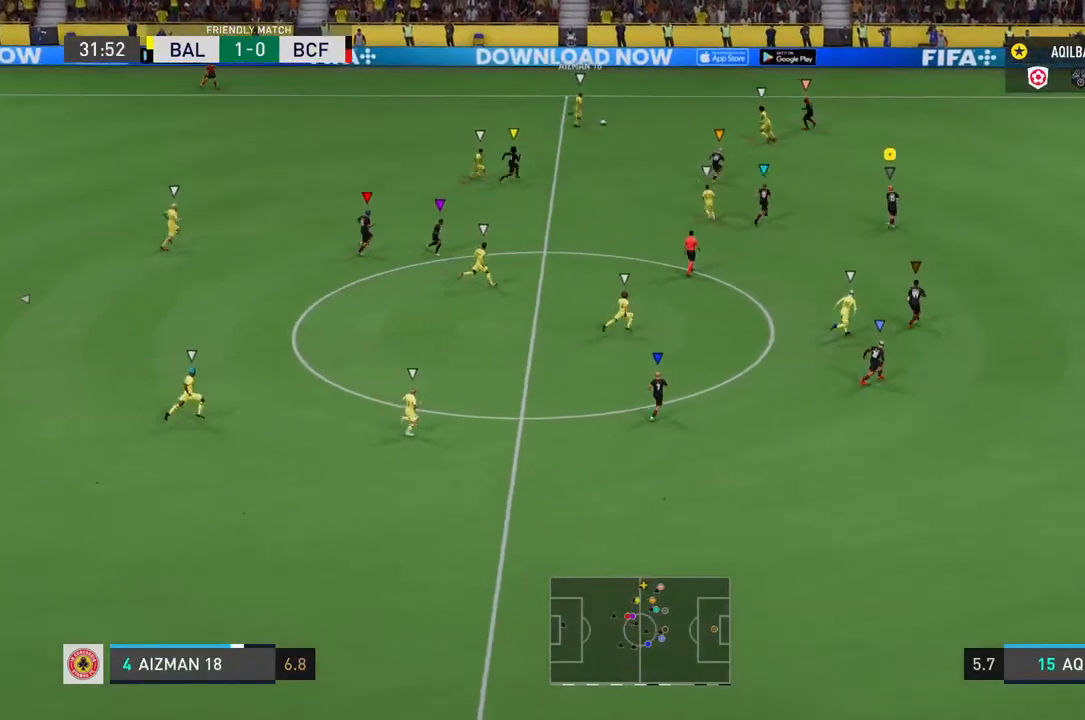
{"buttons": ["R2"], "left_stick": "up-right", "right_stick": "center", "events": []}
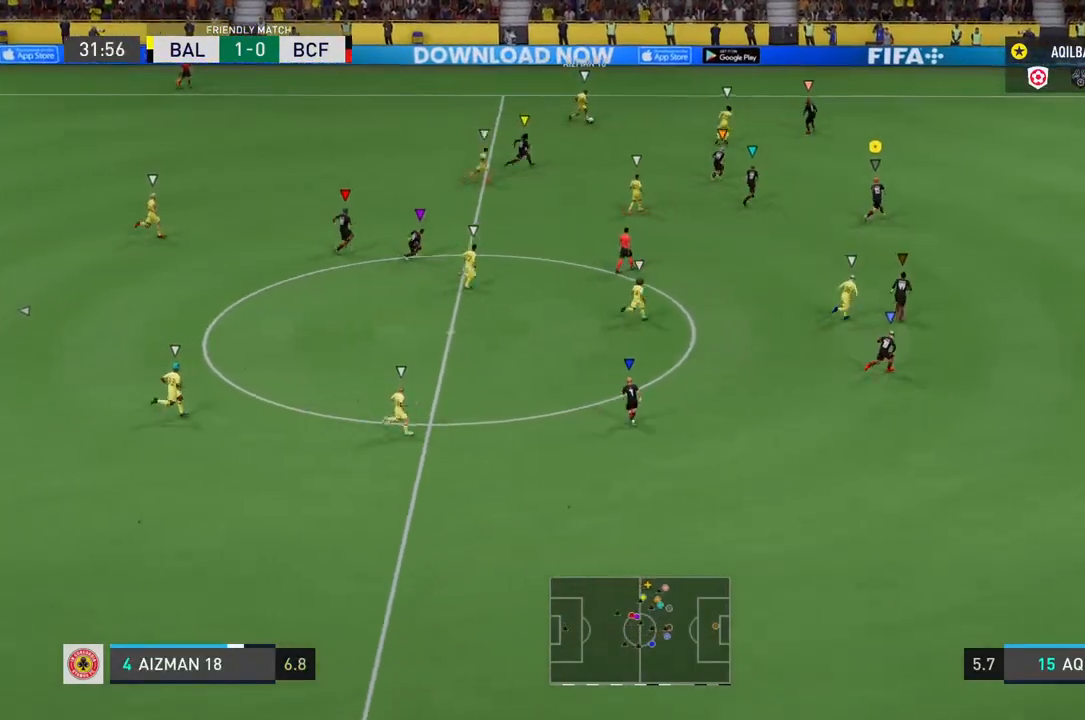
{"buttons": [], "left_stick": "right", "right_stick": "center", "events": [[267, "left_stick", "right"], [350, "R2", "up"]]}
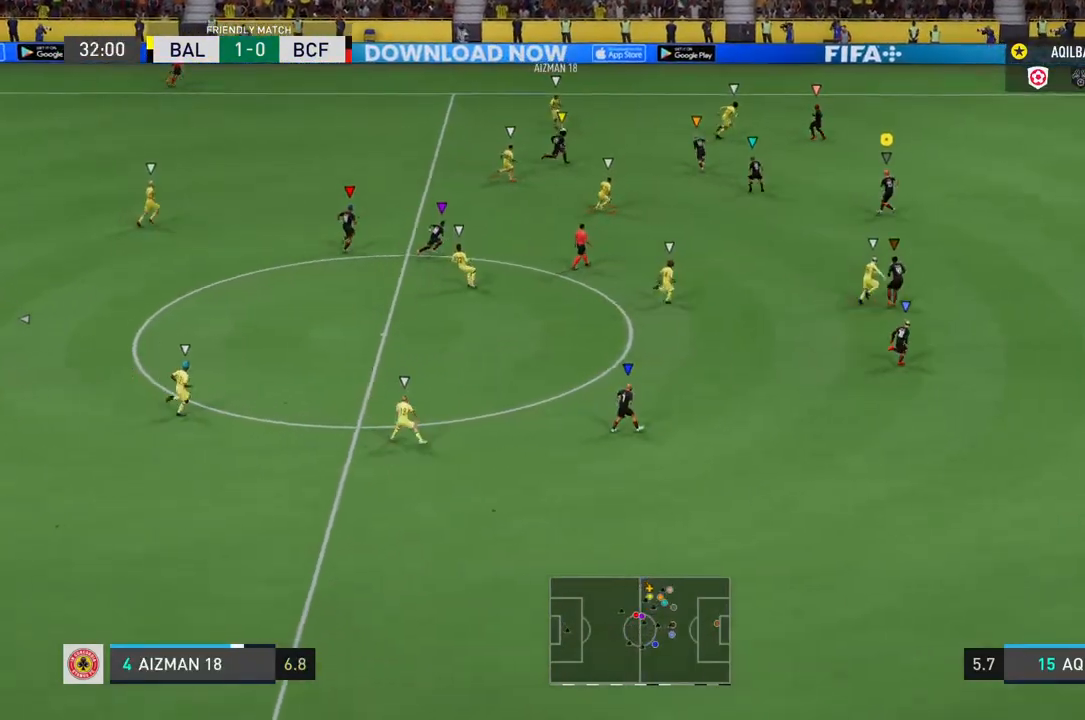
{"buttons": [], "left_stick": "down", "right_stick": "center", "events": [[50, "R2", "down"], [183, "left_stick", "down-right"], [250, "R2", "up"], [283, "left_stick", "down"]]}
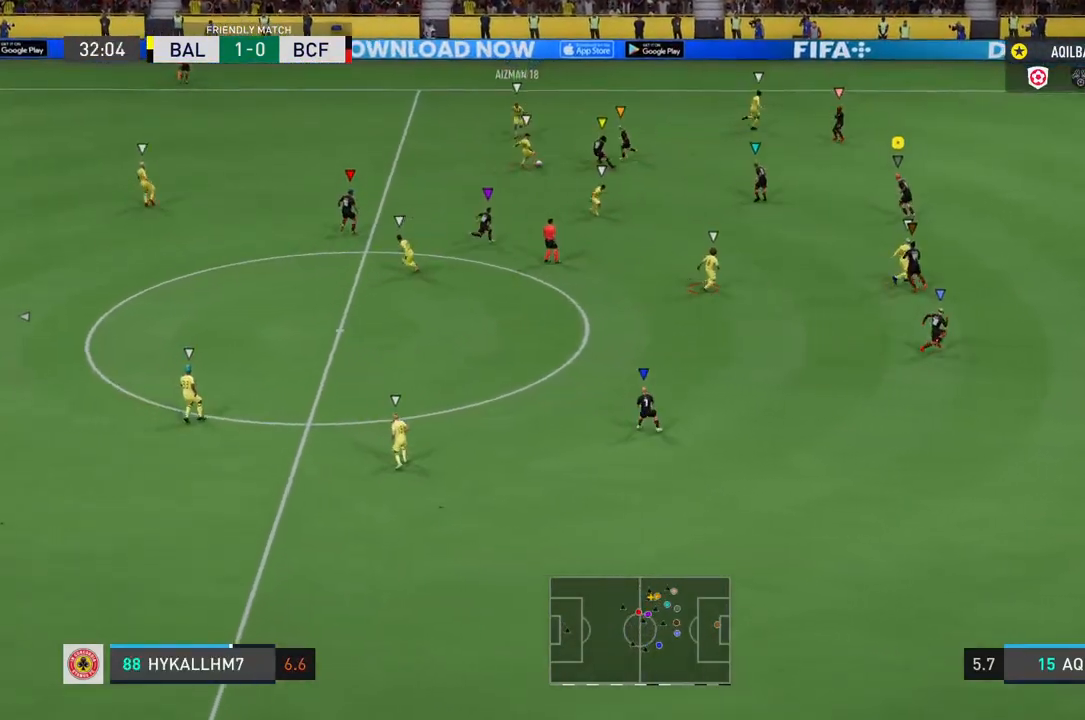
{"buttons": [], "left_stick": "down-left", "right_stick": "center", "events": [[467, "left_stick", "down-left"]]}
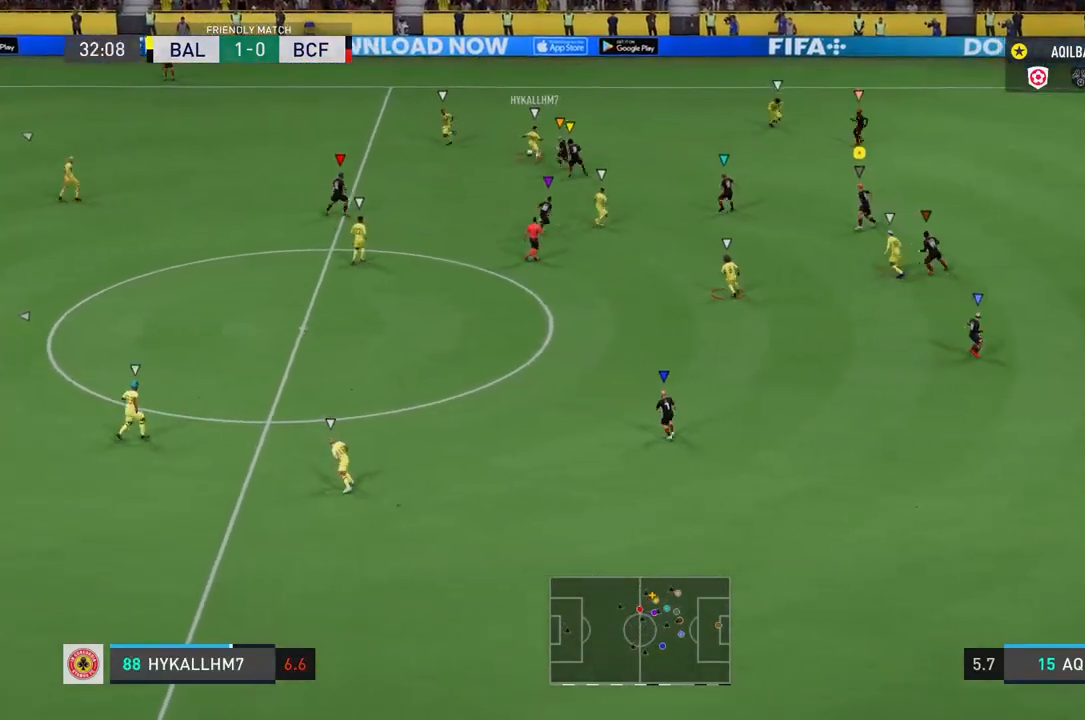
{"buttons": [], "left_stick": "left", "right_stick": "center", "events": [[317, "left_stick", "down-right"], [400, "left_stick", "center"], [450, "left_stick", "left"]]}
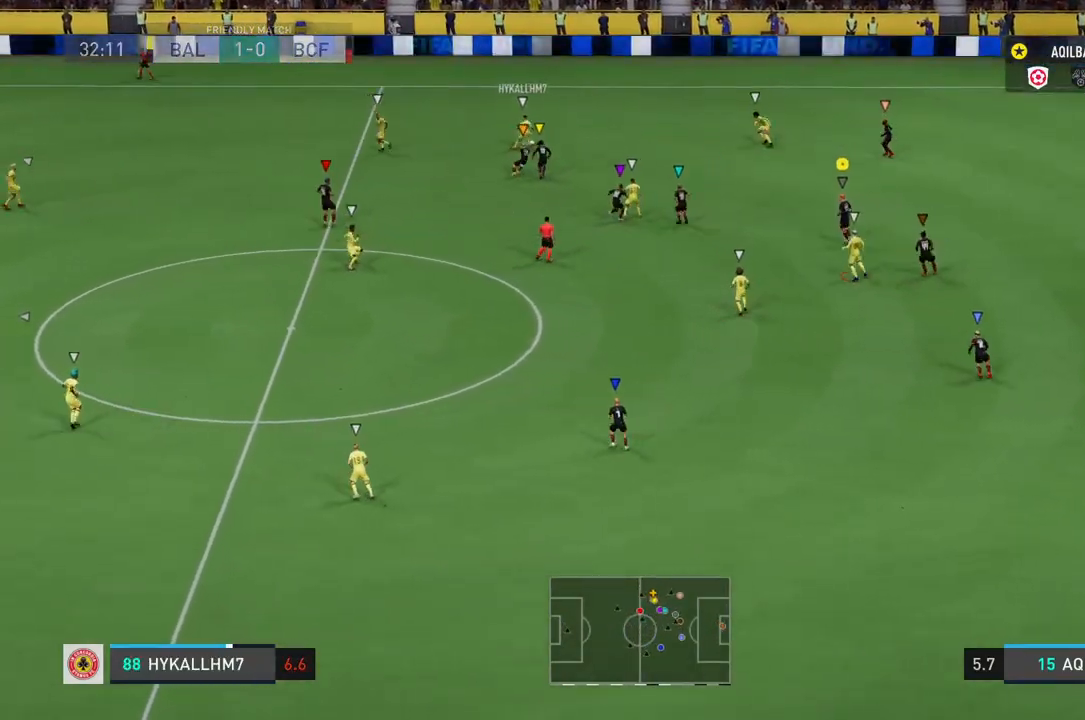
{"buttons": [], "left_stick": "up-right", "right_stick": "center", "events": [[167, "left_stick", "up"], [333, "left_stick", "up-right"]]}
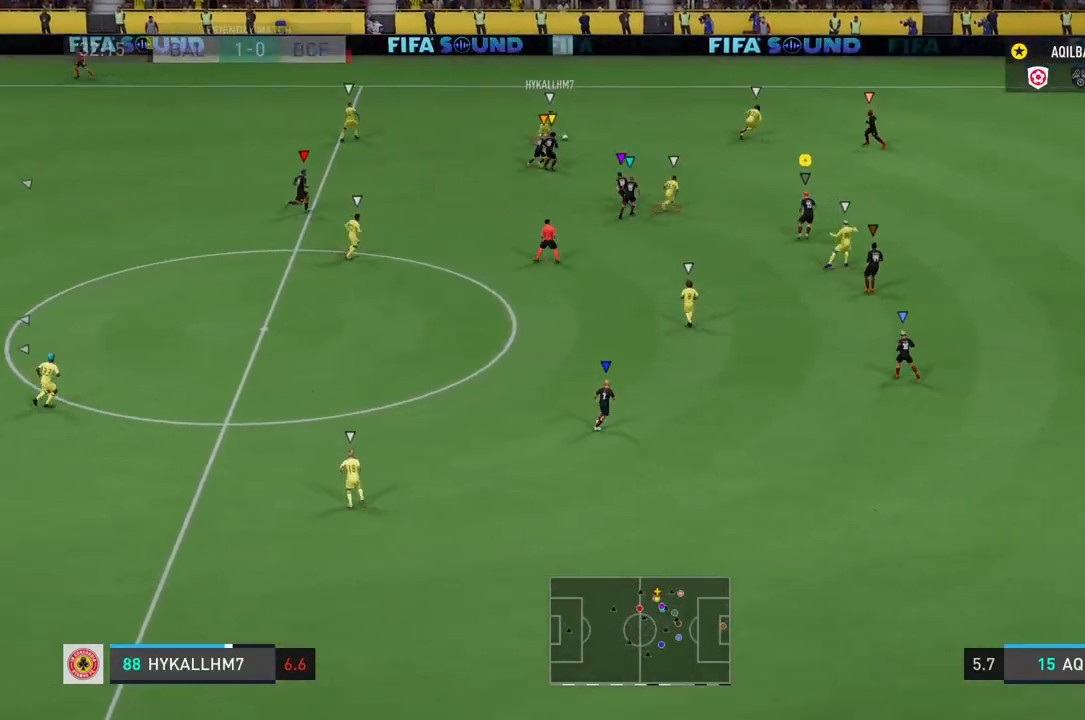
{"buttons": ["R2"], "left_stick": "up-right", "right_stick": "center", "events": [[417, "R2", "down"]]}
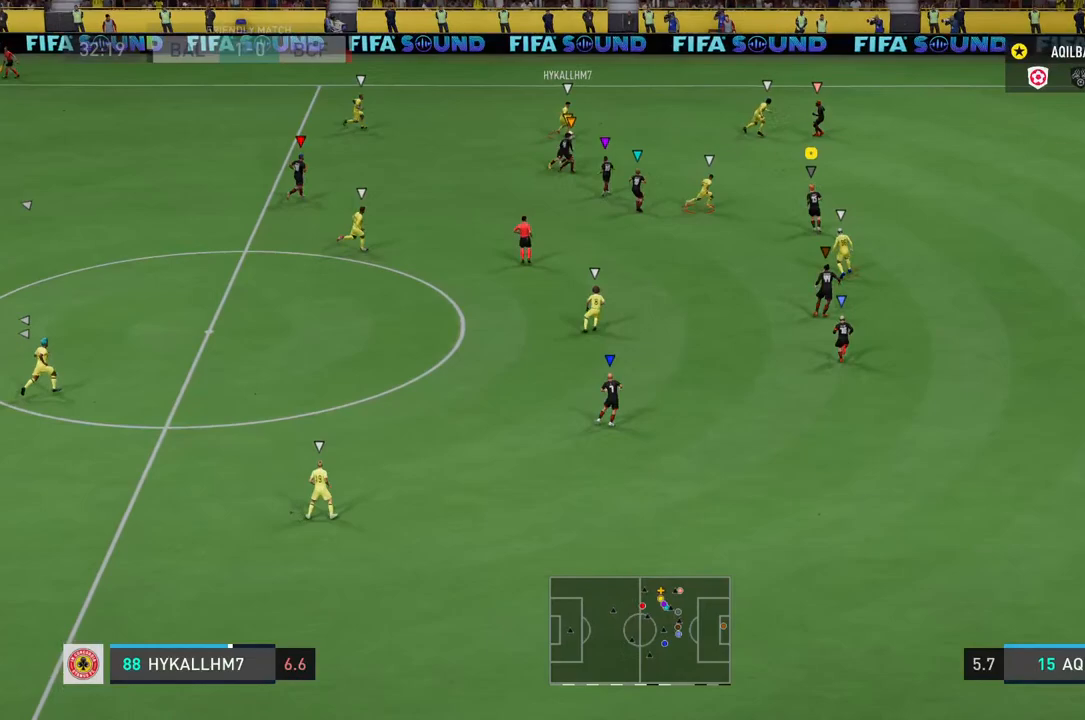
{"buttons": ["R2"], "left_stick": "right", "right_stick": "center", "events": [[417, "left_stick", "right"]]}
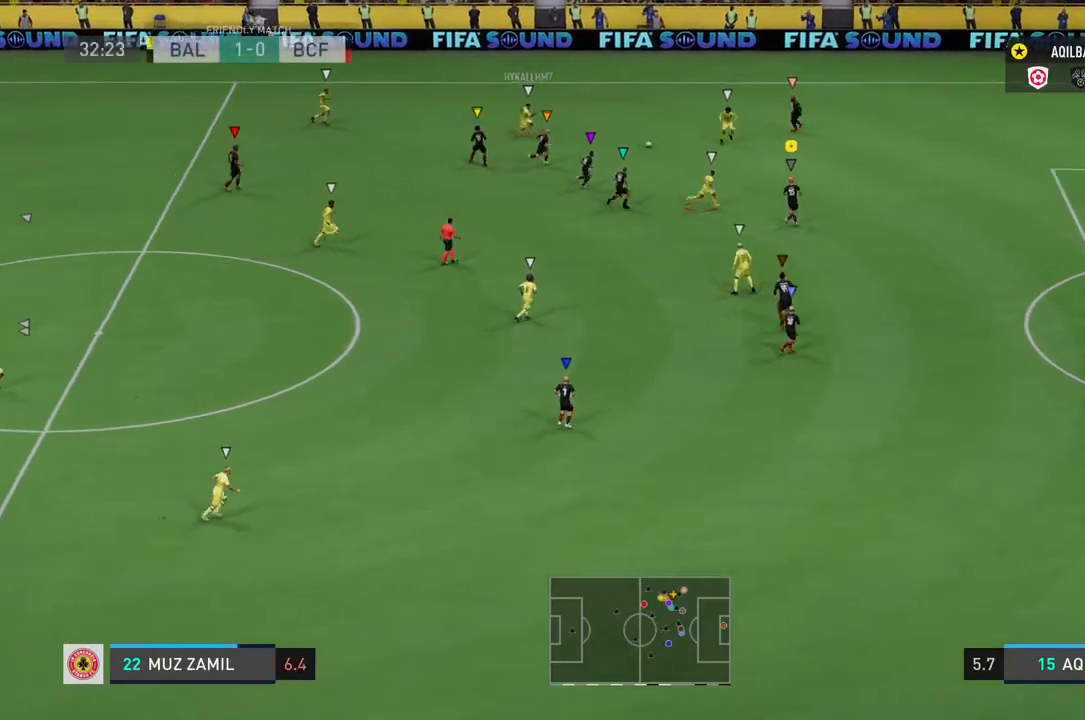
{"buttons": ["R2"], "left_stick": "right", "right_stick": "center", "events": []}
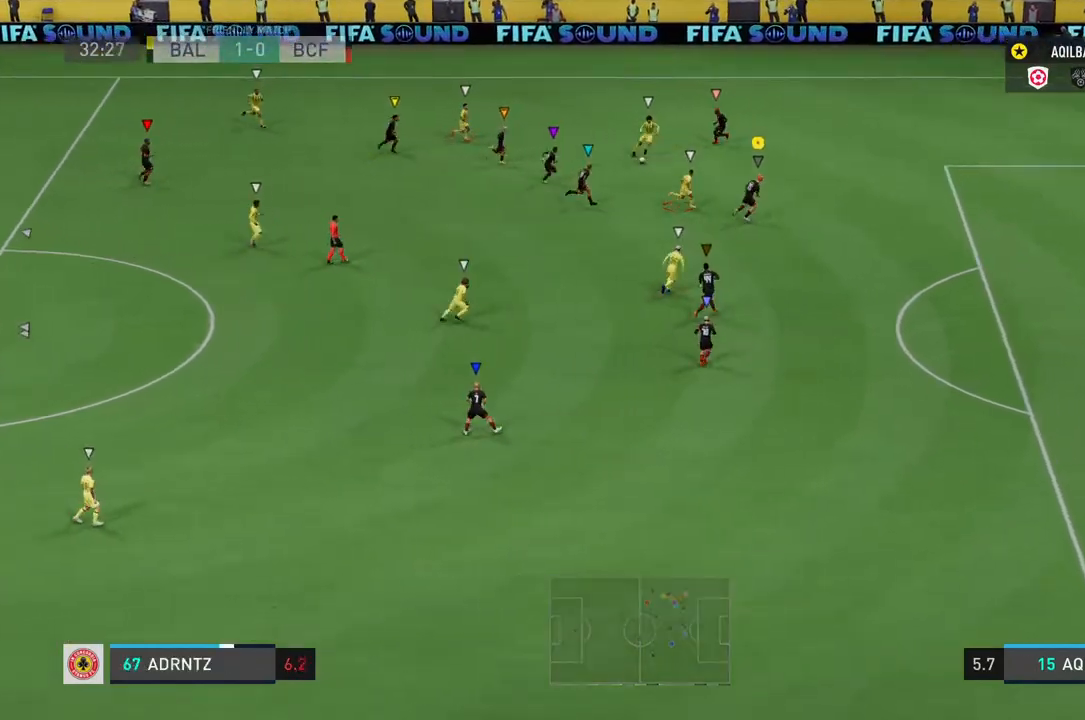
{"buttons": ["R2"], "left_stick": "down-right", "right_stick": "center", "events": [[183, "left_stick", "down-right"]]}
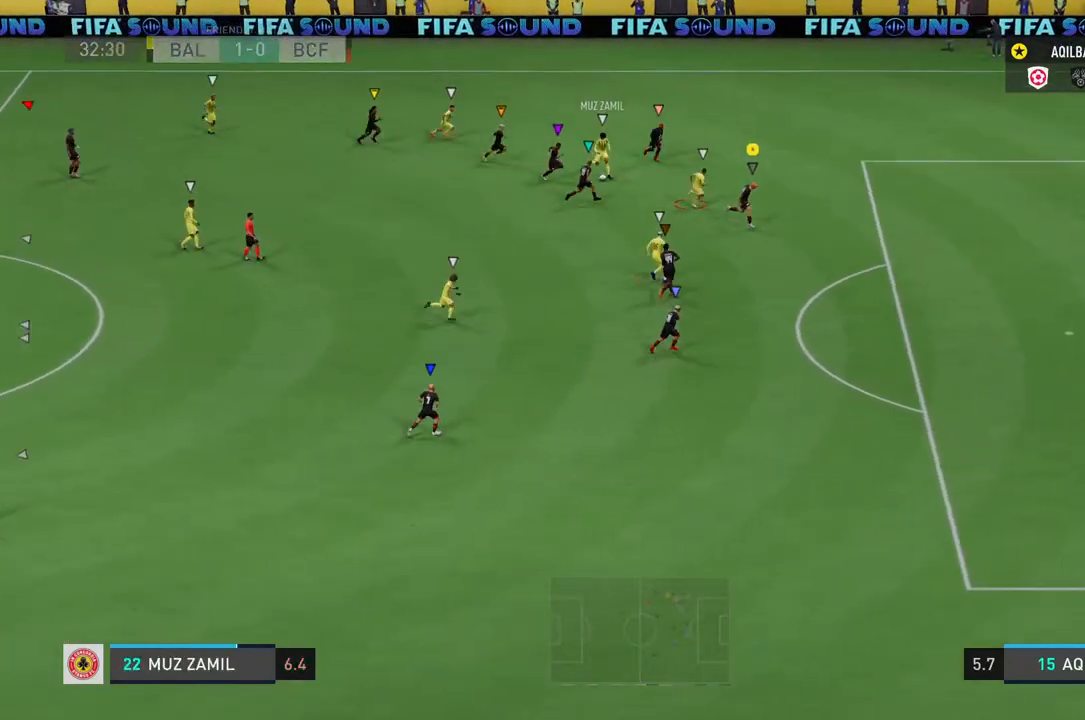
{"buttons": ["R2"], "left_stick": "right", "right_stick": "center", "events": [[417, "left_stick", "right"]]}
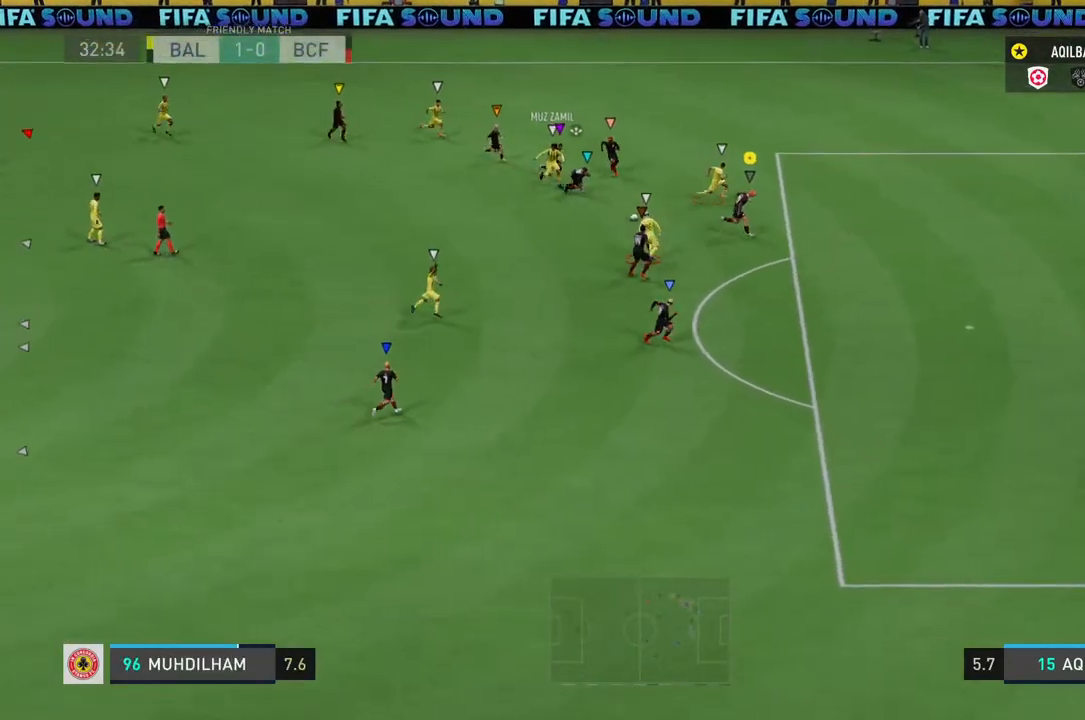
{"buttons": ["L2"], "left_stick": "down-right", "right_stick": "center", "events": [[150, "left_stick", "down-right"], [267, "R2", "up"], [267, "left_stick", "down"], [367, "L2", "down"], [433, "left_stick", "down-right"]]}
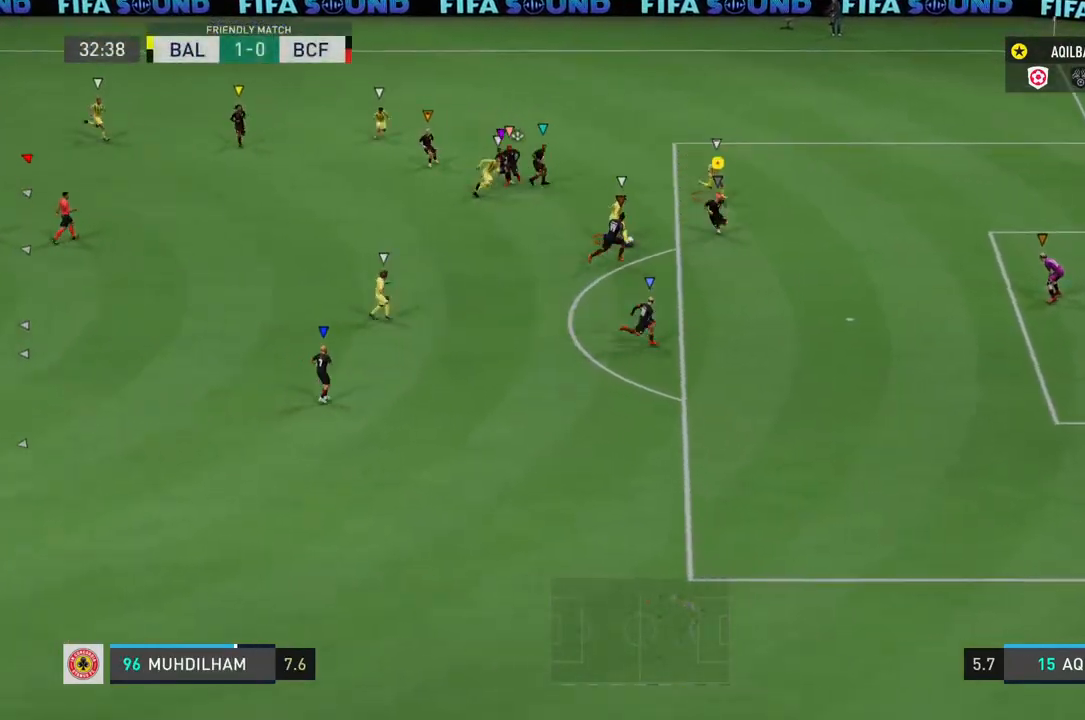
{"buttons": ["L2"], "left_stick": "up", "right_stick": "center", "events": [[67, "left_stick", "up-right"], [500, "left_stick", "up"]]}
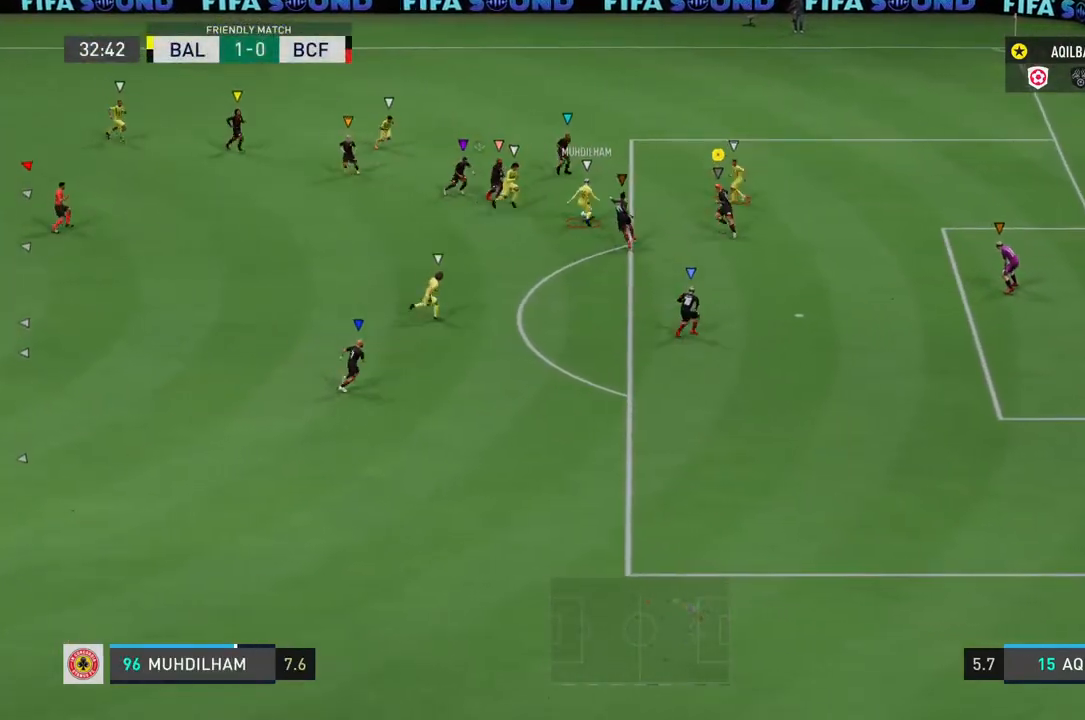
{"buttons": ["L2"], "left_stick": "up-left", "right_stick": "center", "events": [[183, "left_stick", "up-left"]]}
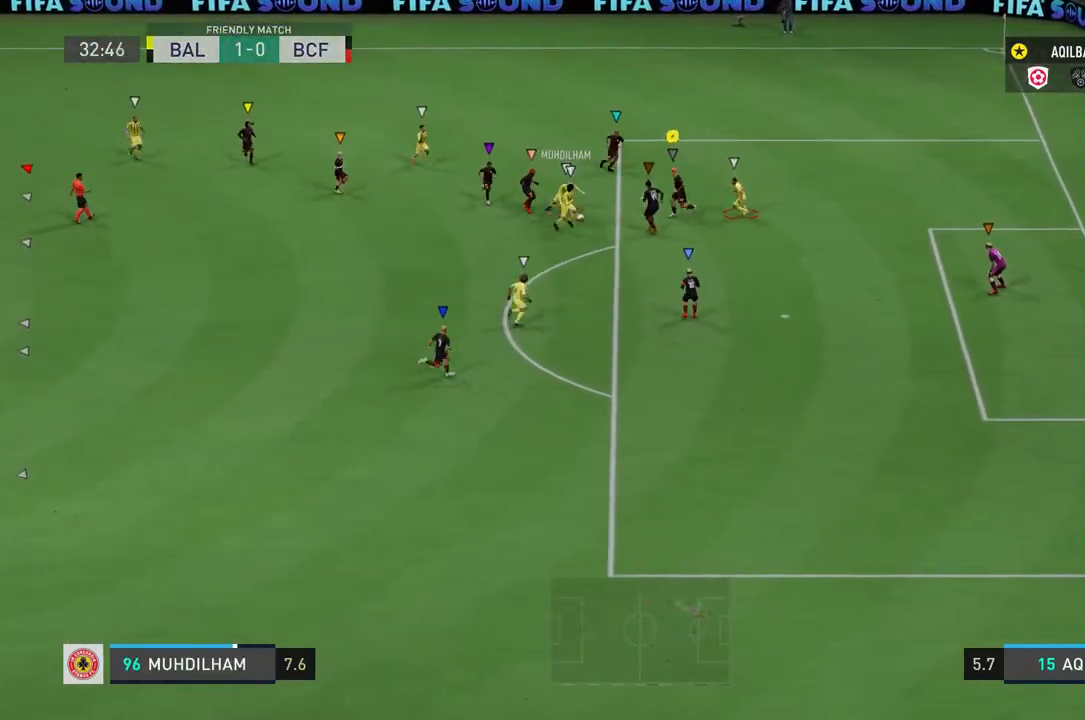
{"buttons": ["SQUARE", "L2", "R2"], "left_stick": "down-left", "right_stick": "center", "events": [[67, "left_stick", "down-left"], [217, "R2", "down"], [450, "SQUARE", "down"]]}
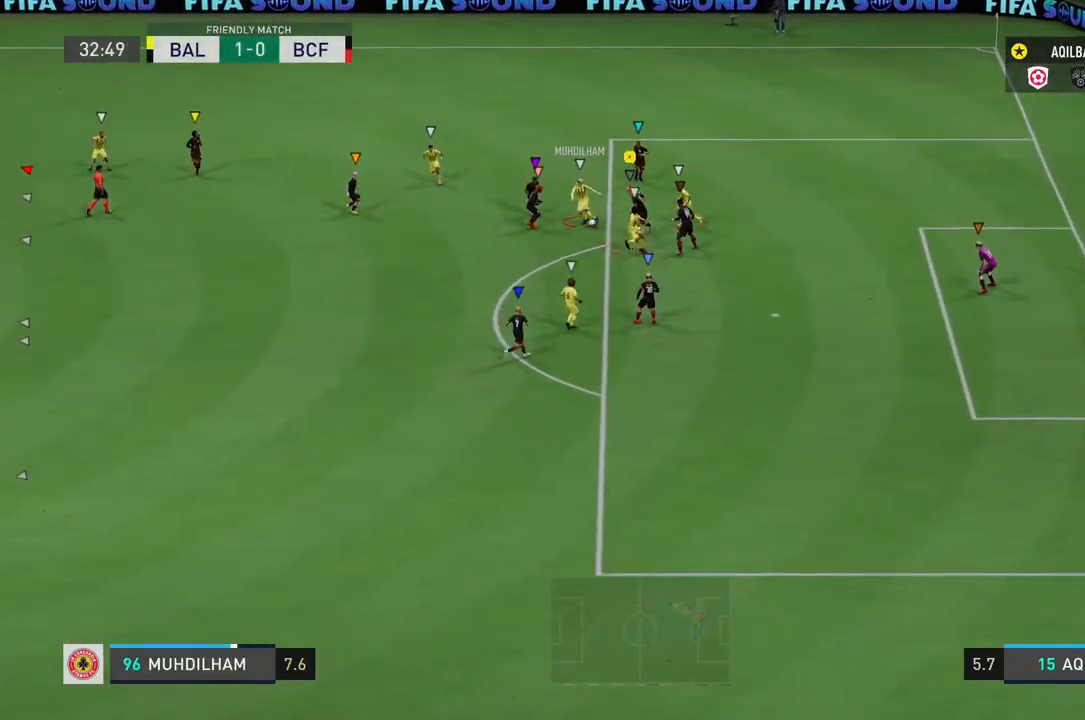
{"buttons": ["L2", "R2"], "left_stick": "down-left", "right_stick": "center", "events": [[83, "SQUARE", "up"]]}
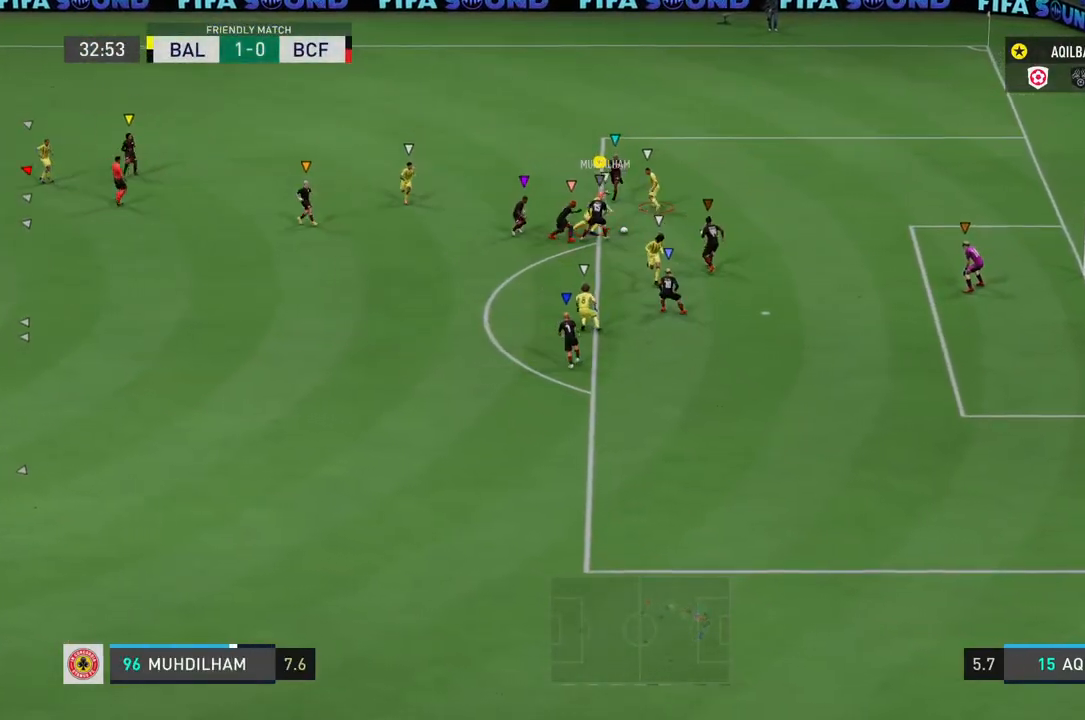
{"buttons": ["L2", "R2"], "left_stick": "down-right", "right_stick": "center", "events": [[283, "left_stick", "left"], [383, "left_stick", "center"], [467, "left_stick", "down-right"]]}
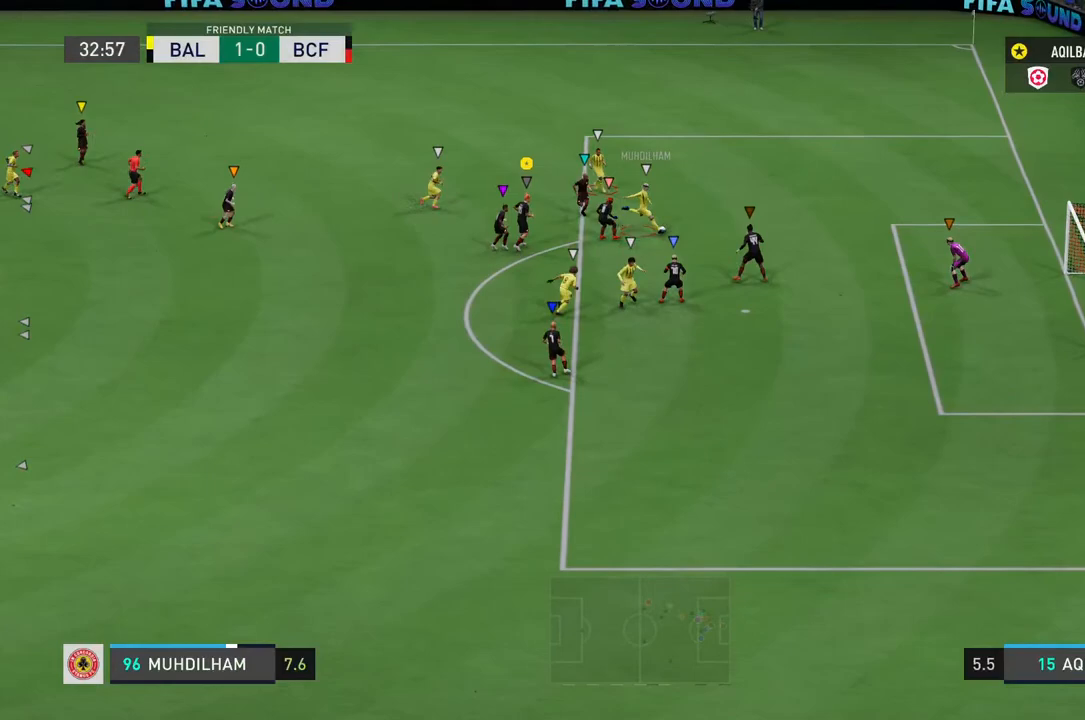
{"buttons": ["L2", "R2"], "left_stick": "right", "right_stick": "center", "events": [[267, "left_stick", "right"]]}
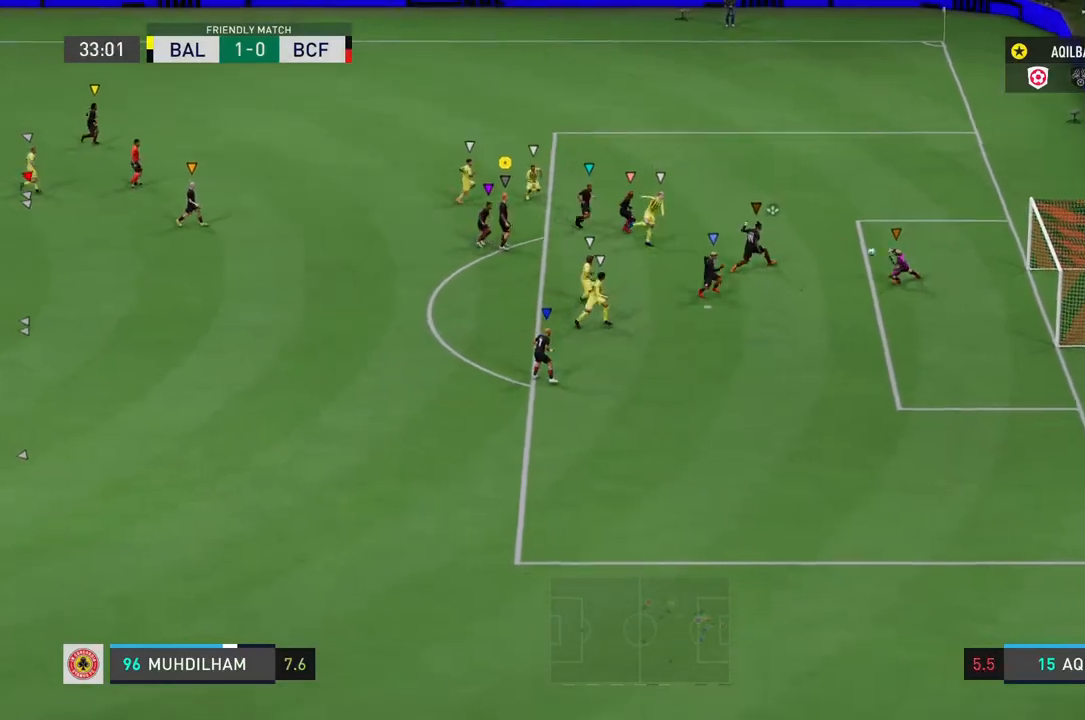
{"buttons": ["L2", "R2"], "left_stick": "right", "right_stick": "center", "events": [[300, "right_stick", "left"], [383, "right_stick", "center"]]}
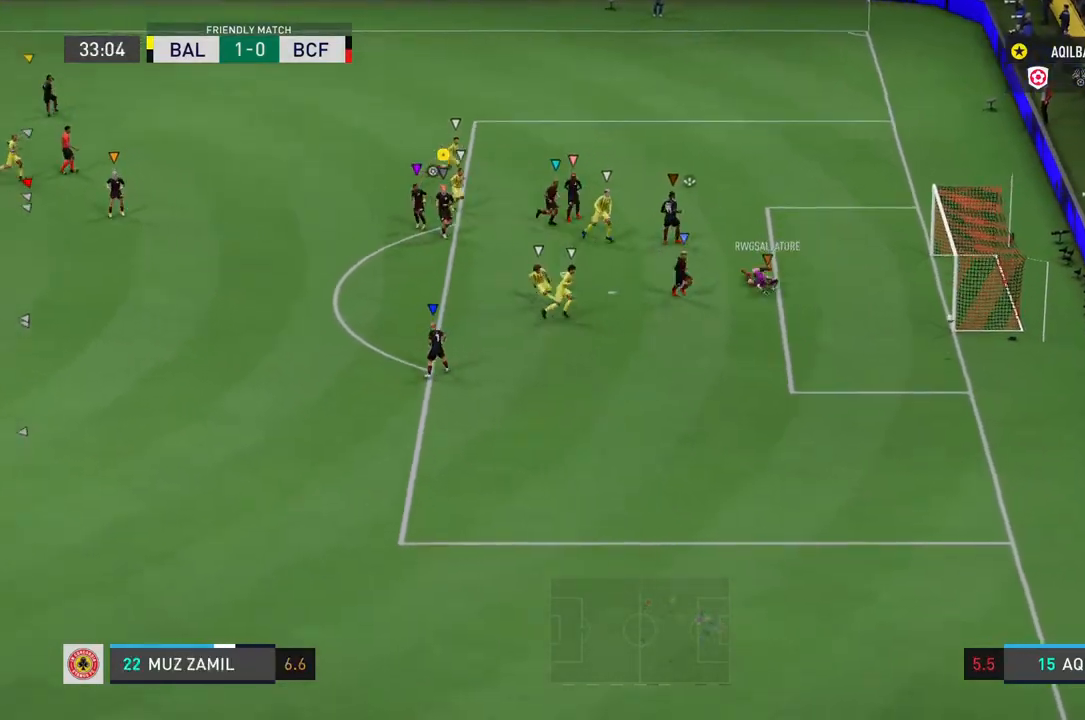
{"buttons": [], "left_stick": "center", "right_stick": "center", "events": [[50, "right_stick", "left"], [117, "right_stick", "center"], [200, "L2", "up"], [217, "R2", "up"], [233, "left_stick", "down-right"], [467, "left_stick", "center"]]}